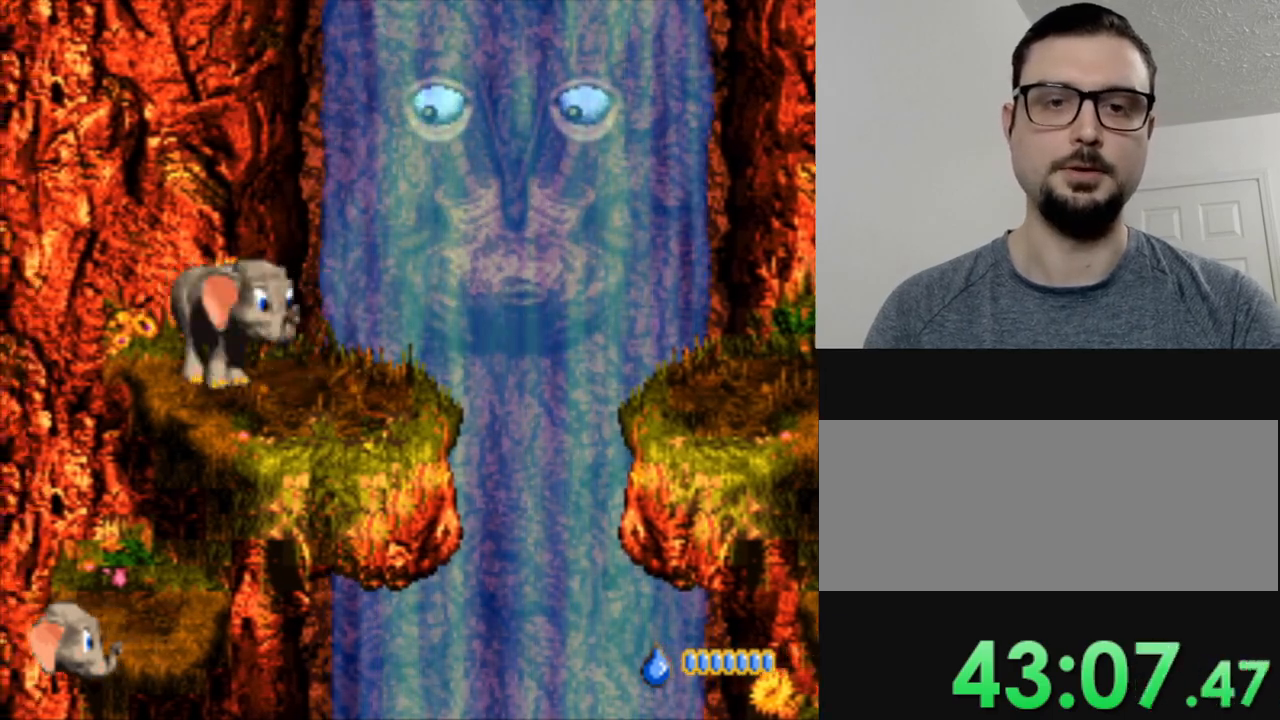
Gameplay with a controller (Nintendo layout); each line is a JSON object with the inputs held at the frame after it. "events" lists button and stick changes between this image and that frame as [ms after this image, input, new state], when the widget could be followed in between. Not read: L3 R3.
{"buttons": ["Y"], "events": []}
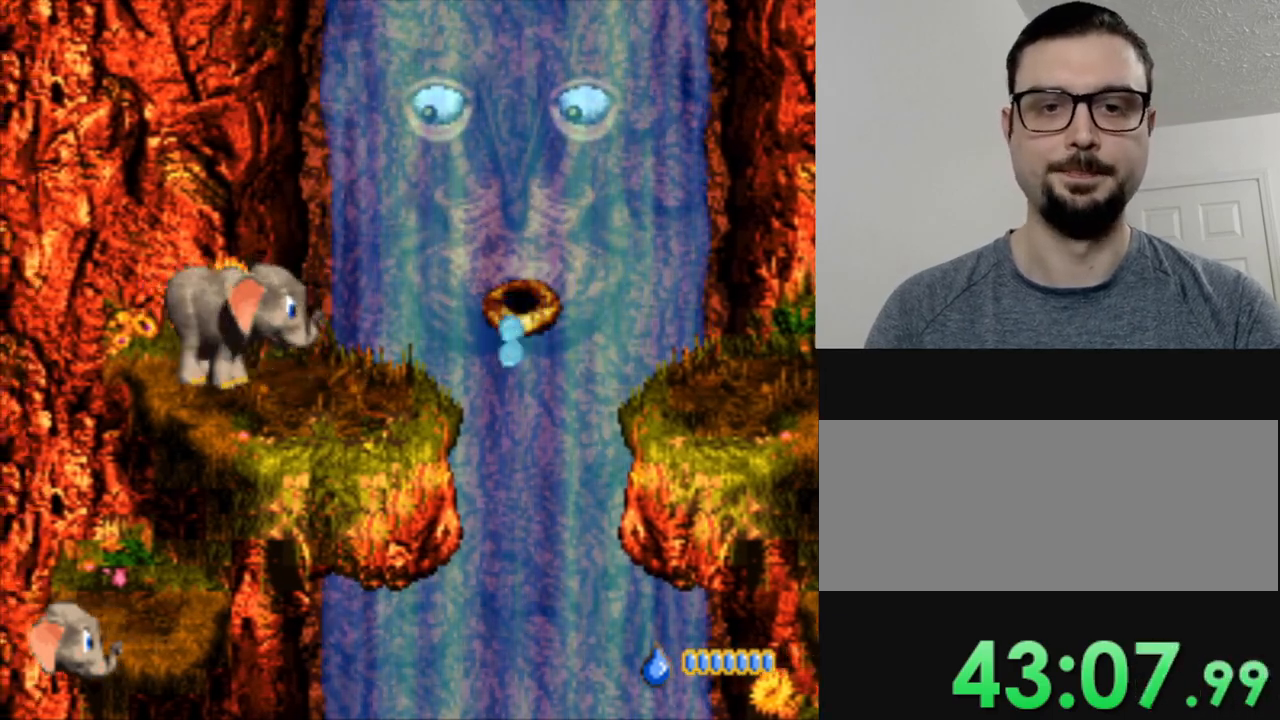
{"buttons": ["Y", "DPAD_RIGHT"], "events": [[300, "DPAD_RIGHT", "down"]]}
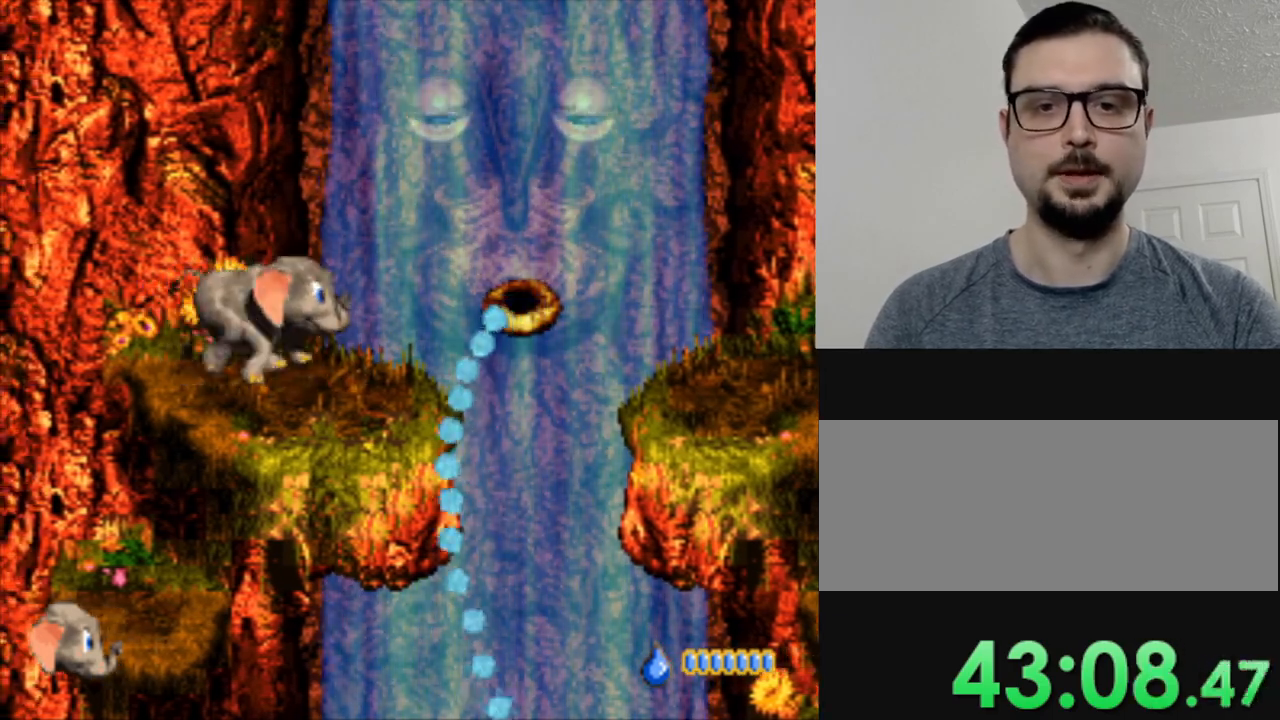
{"buttons": ["B", "Y", "DPAD_RIGHT"], "events": [[150, "B", "down"]]}
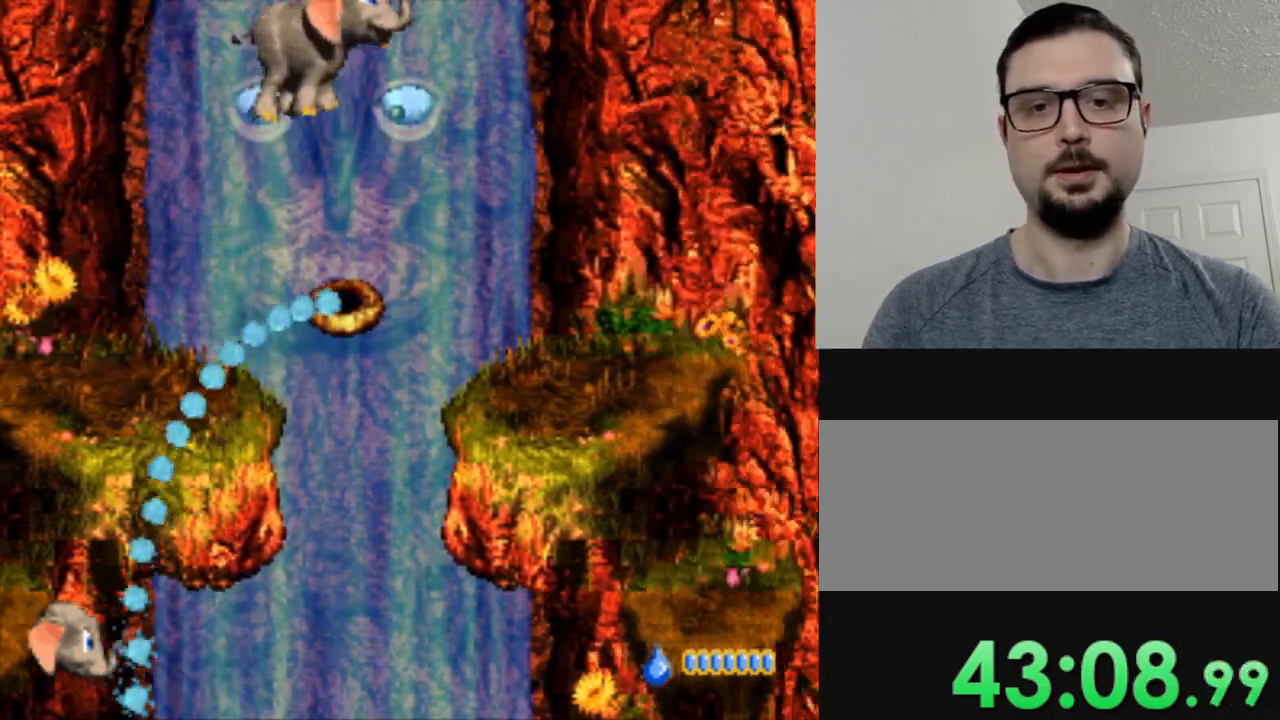
{"buttons": ["Y", "DPAD_RIGHT"], "events": [[200, "B", "up"]]}
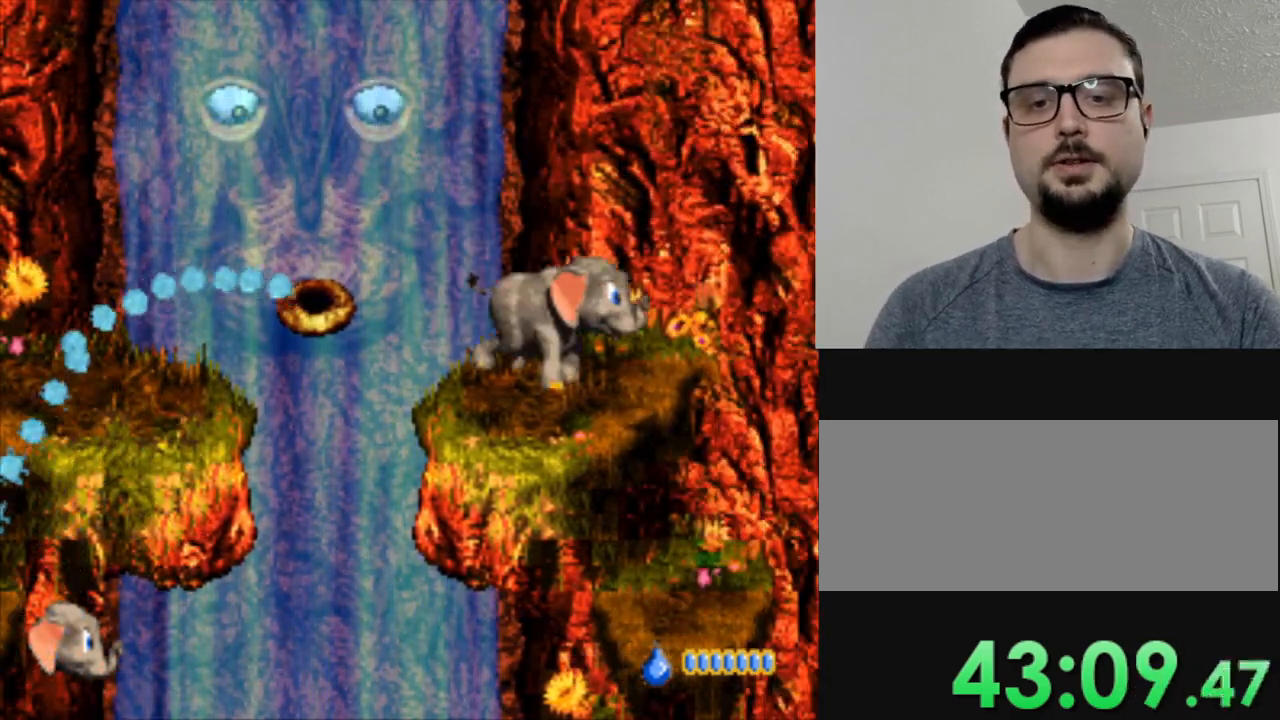
{"buttons": ["Y", "DPAD_LEFT"], "events": [[117, "DPAD_RIGHT", "up"], [284, "DPAD_LEFT", "down"]]}
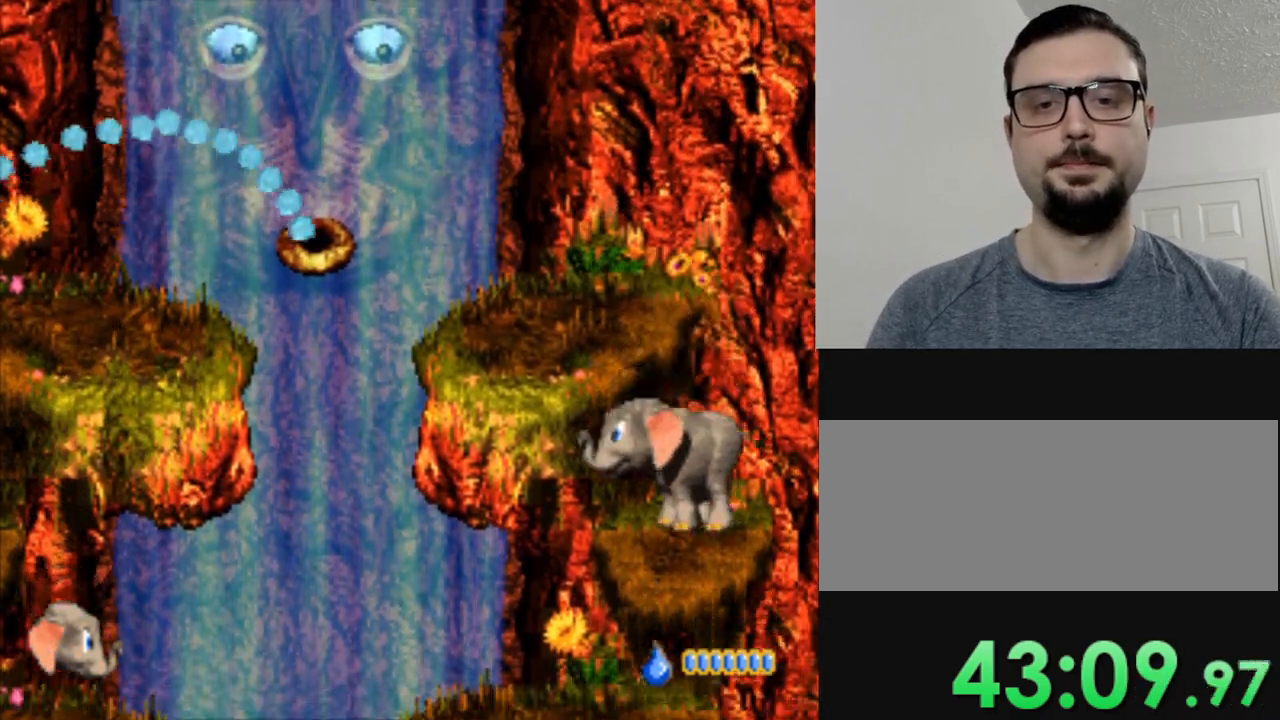
{"buttons": ["Y", "DPAD_LEFT"], "events": [[183, "DPAD_LEFT", "up"], [300, "DPAD_LEFT", "down"]]}
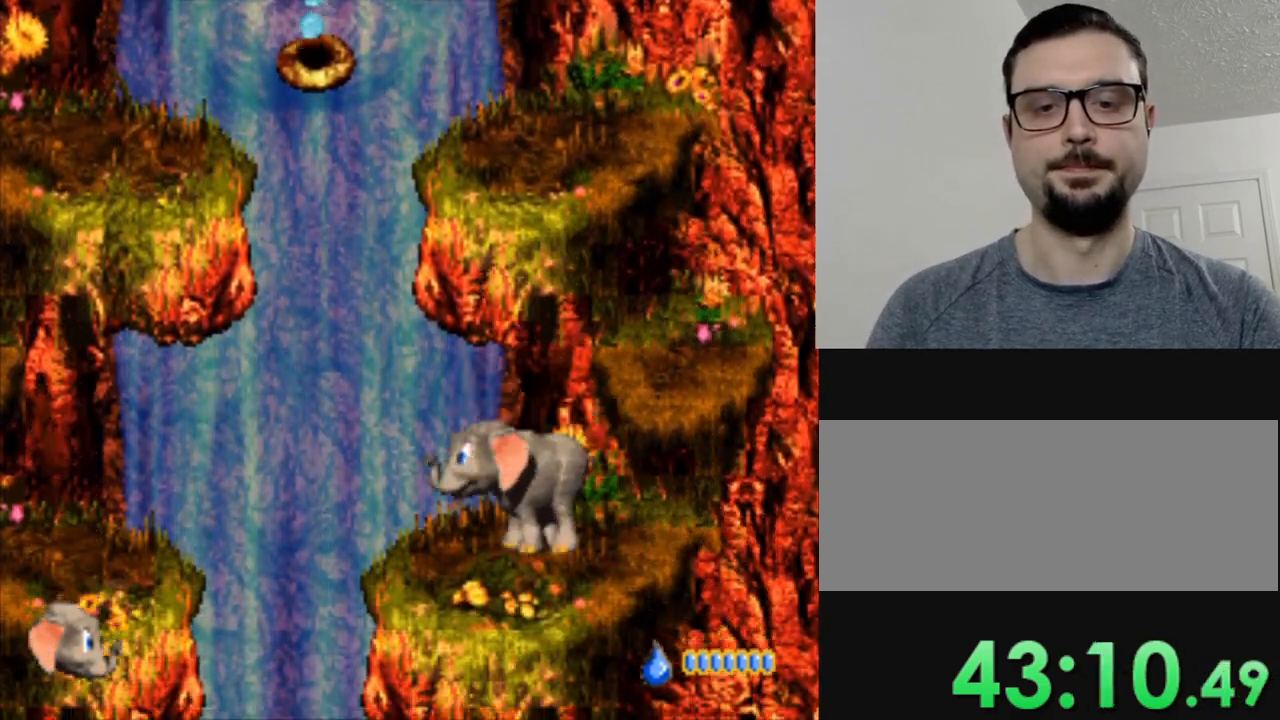
{"buttons": ["B", "Y", "DPAD_LEFT"], "events": [[200, "B", "down"]]}
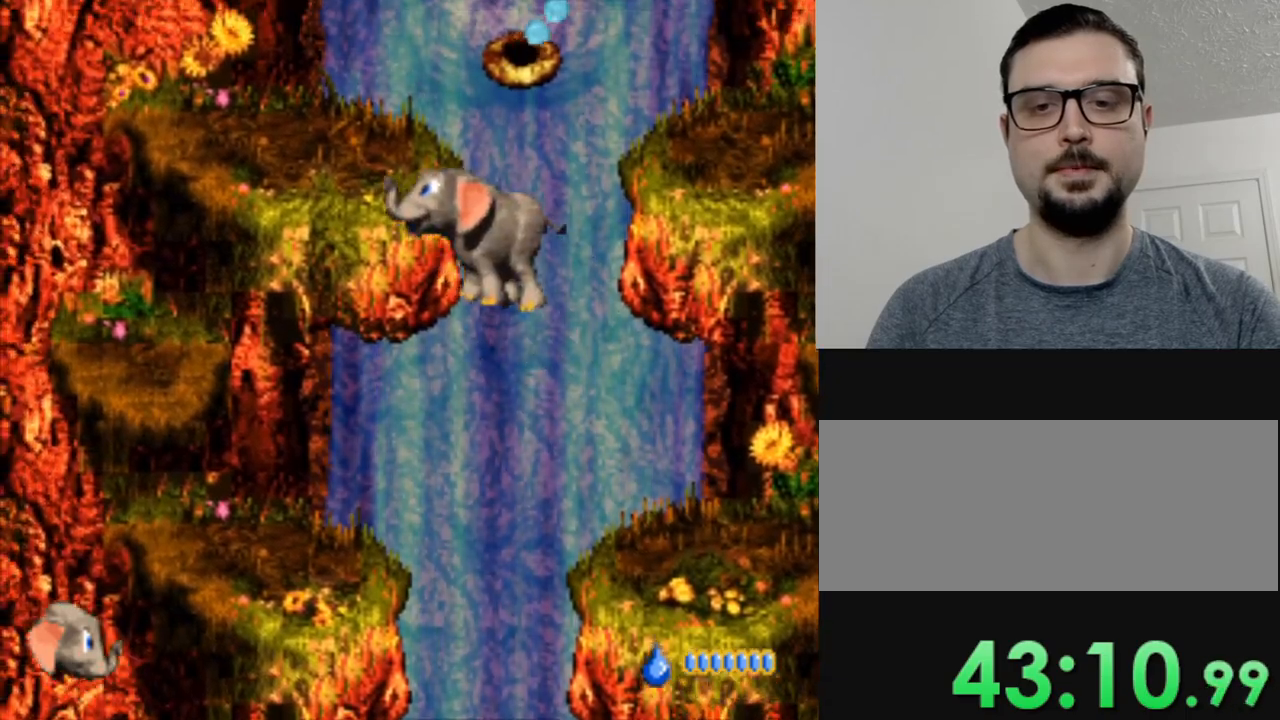
{"buttons": ["Y"], "events": [[50, "B", "up"], [266, "DPAD_LEFT", "up"]]}
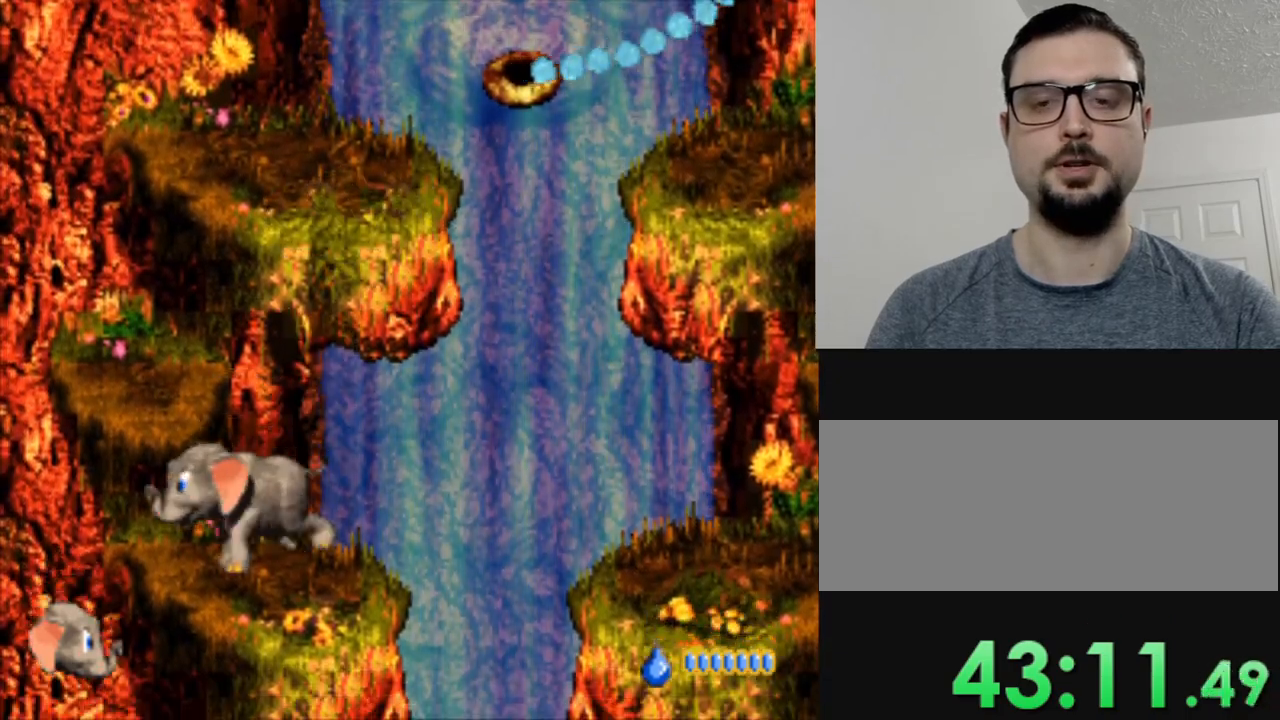
{"buttons": ["Y"], "events": [[33, "B", "down"], [184, "DPAD_LEFT", "down"], [250, "B", "up"], [300, "DPAD_LEFT", "up"]]}
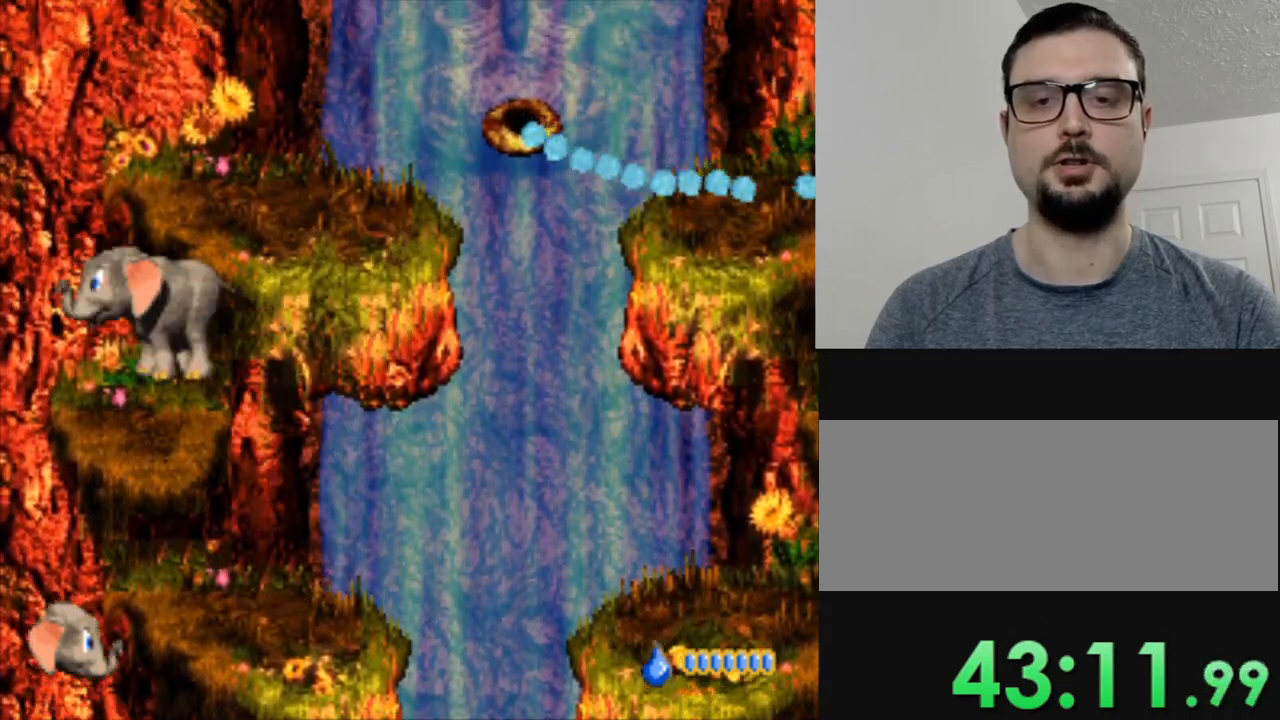
{"buttons": ["Y"], "events": [[150, "B", "down"], [183, "DPAD_RIGHT", "down"], [333, "B", "up"], [383, "DPAD_RIGHT", "up"]]}
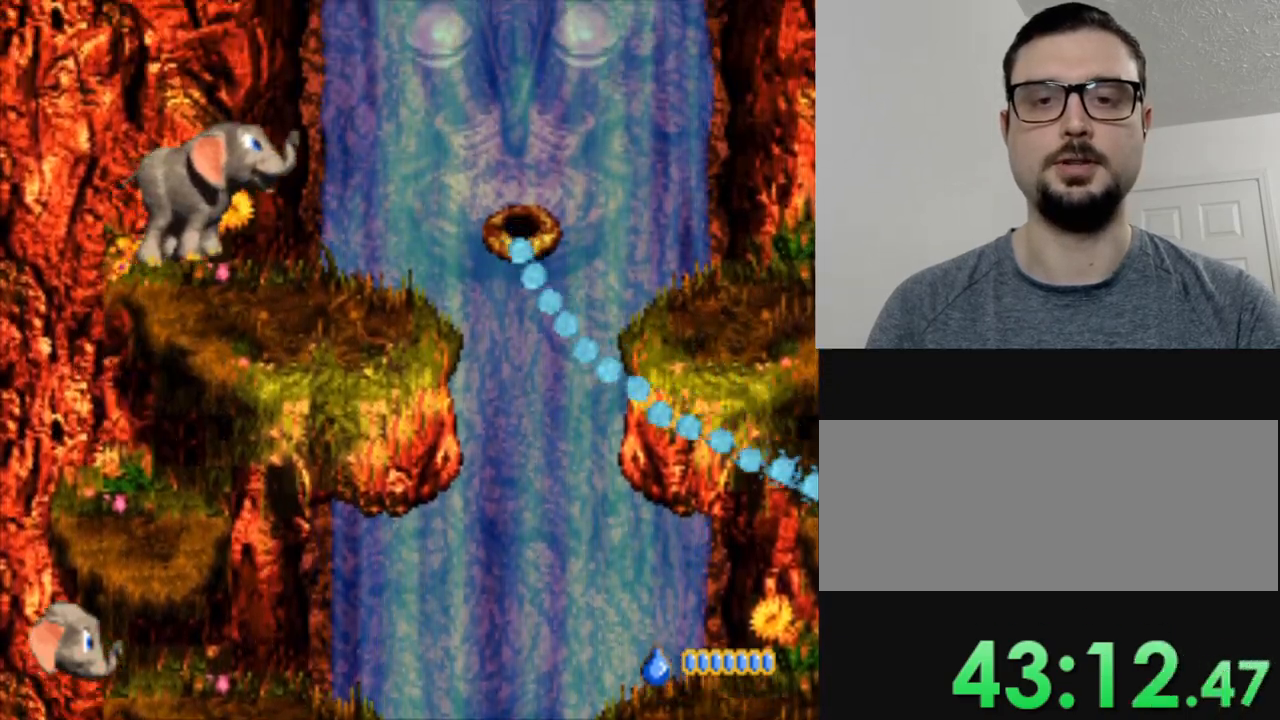
{"buttons": ["B", "Y", "DPAD_RIGHT"], "events": [[100, "DPAD_RIGHT", "down"], [384, "B", "down"]]}
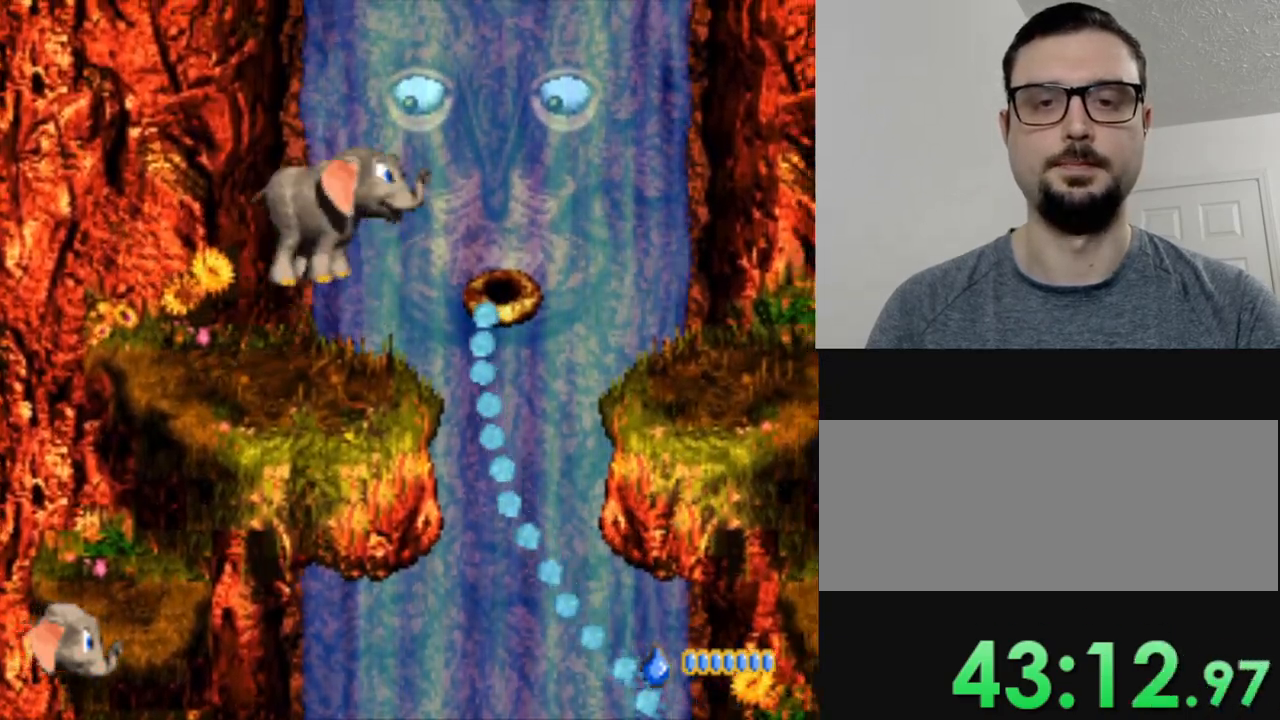
{"buttons": ["Y", "DPAD_RIGHT"], "events": [[350, "B", "up"]]}
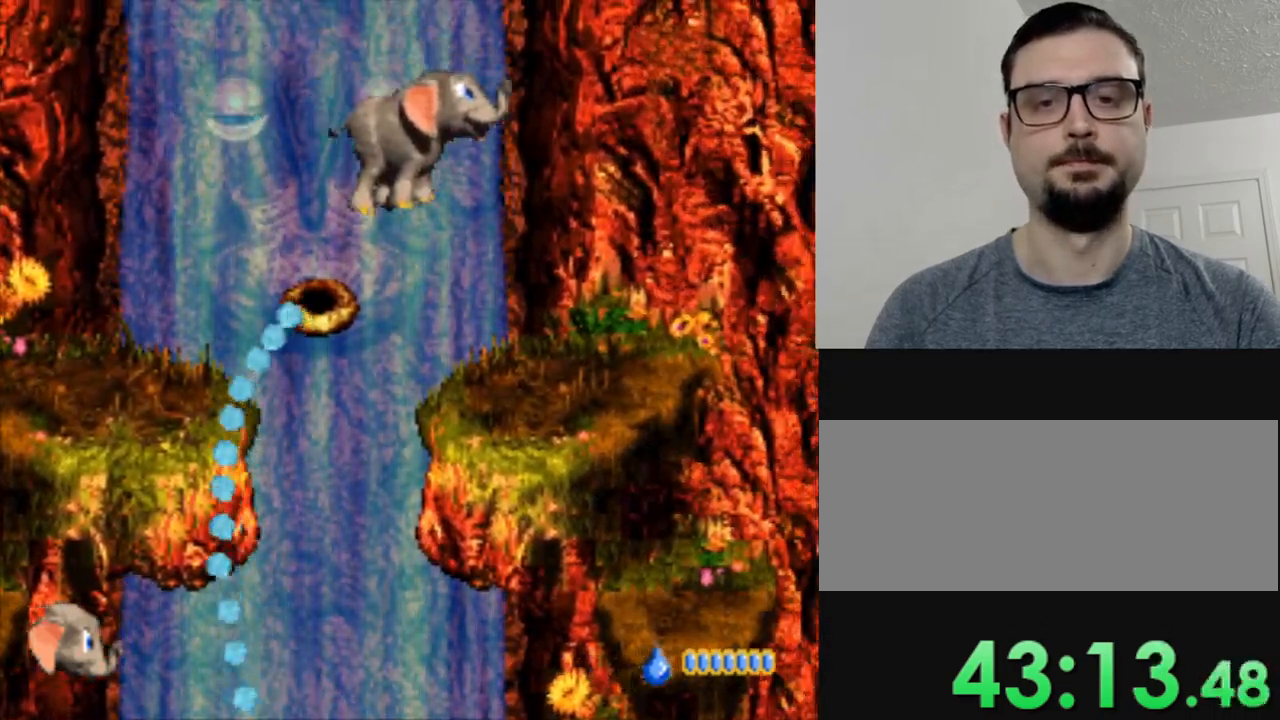
{"buttons": ["Y"], "events": [[284, "DPAD_RIGHT", "up"]]}
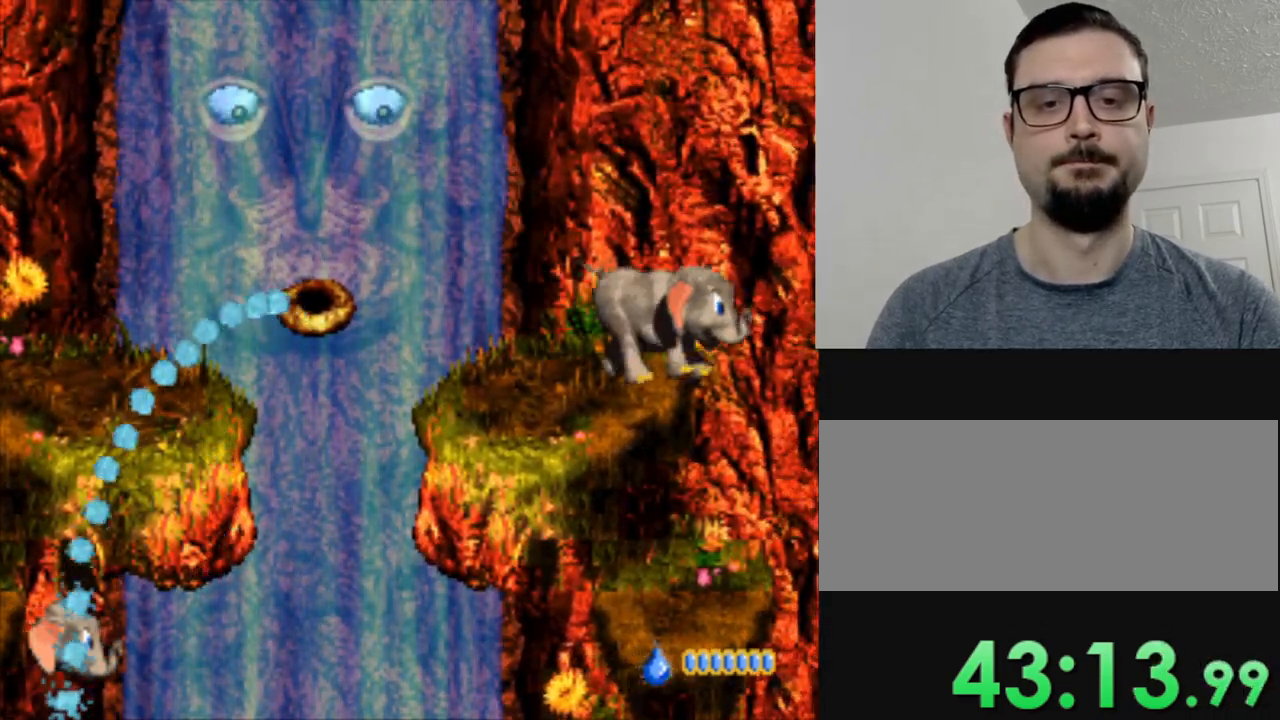
{"buttons": ["Y"], "events": [[50, "DPAD_LEFT", "down"], [467, "DPAD_LEFT", "up"]]}
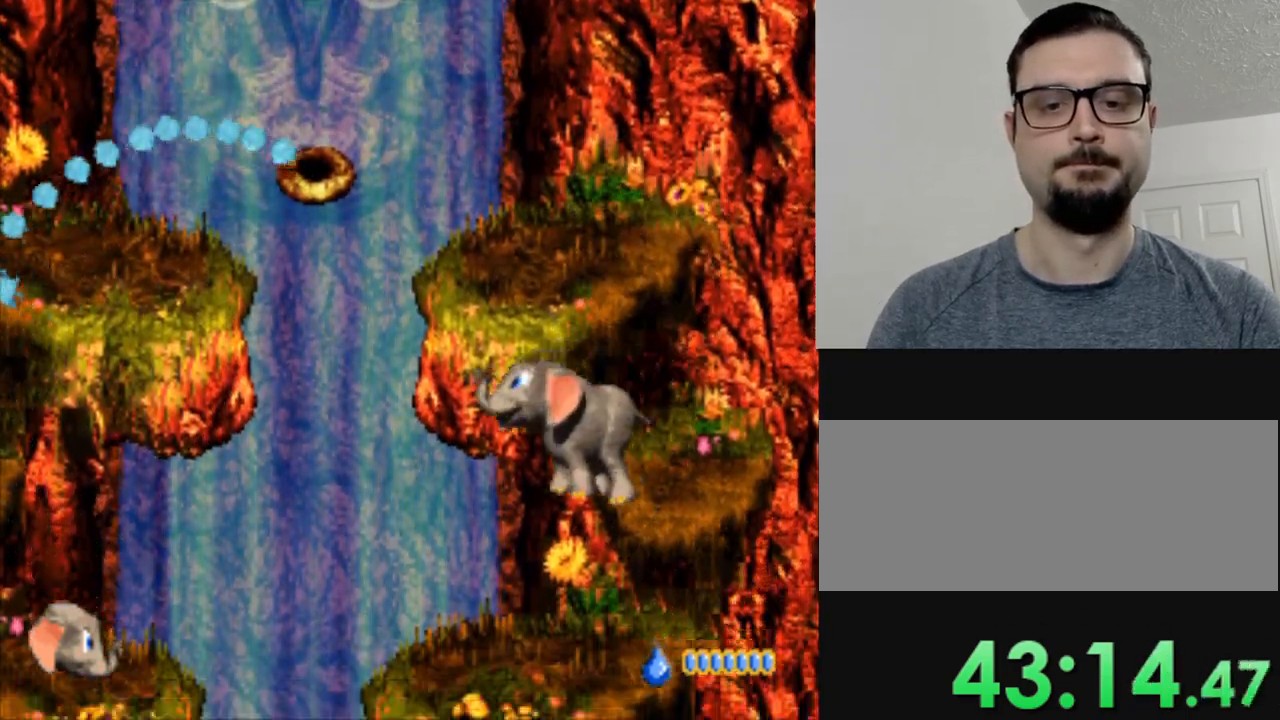
{"buttons": ["B", "Y", "DPAD_LEFT"], "events": [[217, "DPAD_LEFT", "down"], [450, "B", "down"]]}
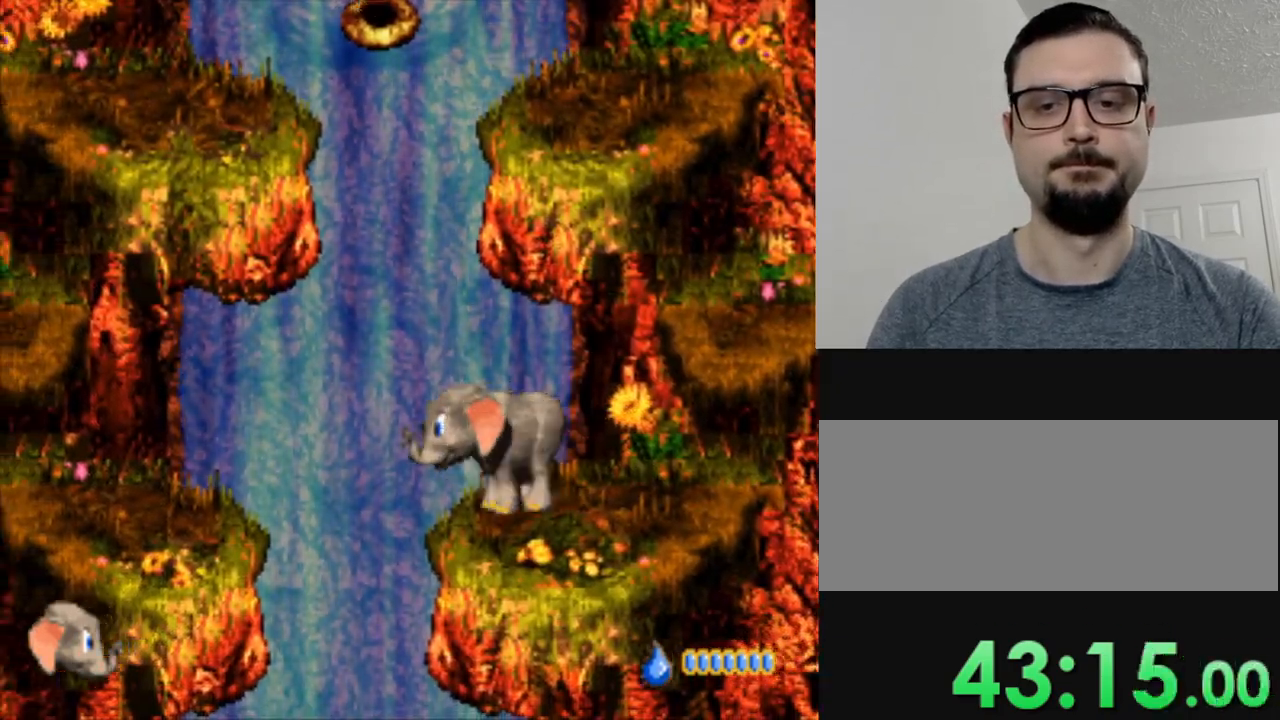
{"buttons": ["Y", "DPAD_LEFT"], "events": [[200, "B", "up"]]}
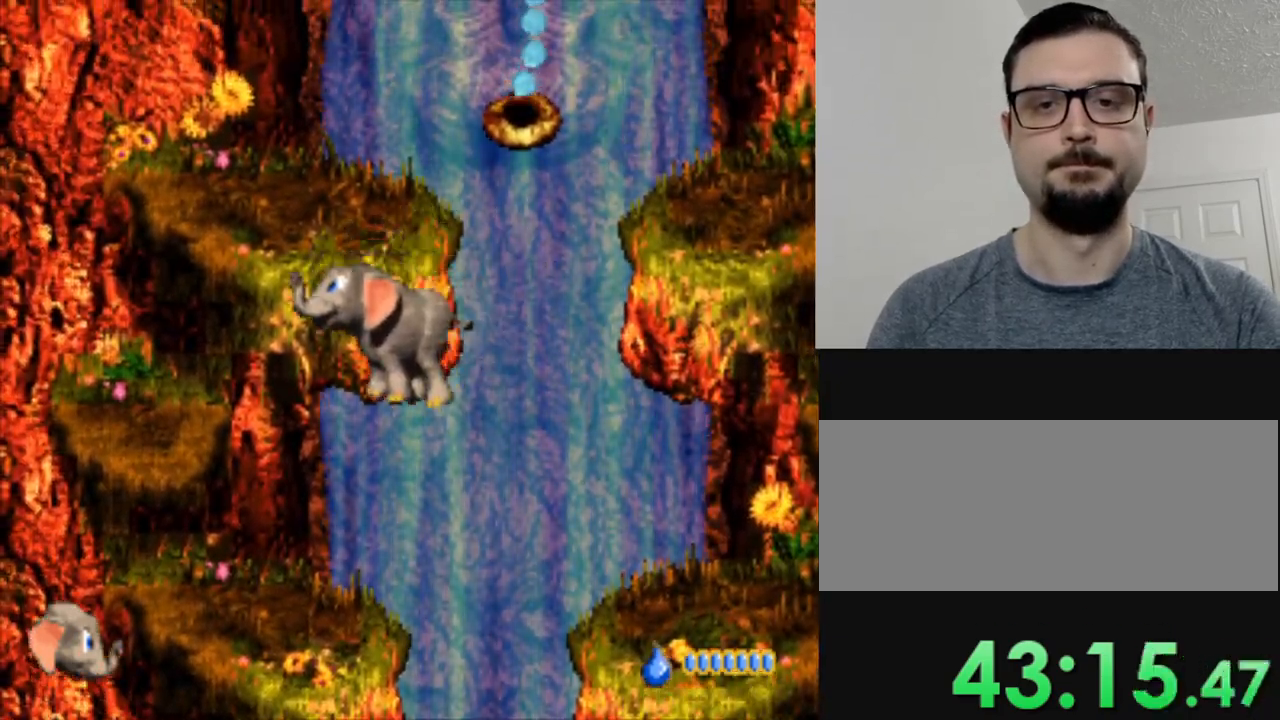
{"buttons": ["Y"], "events": [[184, "DPAD_LEFT", "up"], [267, "B", "down"], [350, "DPAD_LEFT", "down"], [450, "B", "up"], [450, "DPAD_UP", "down"], [501, "DPAD_LEFT", "up"], [501, "DPAD_UP", "up"]]}
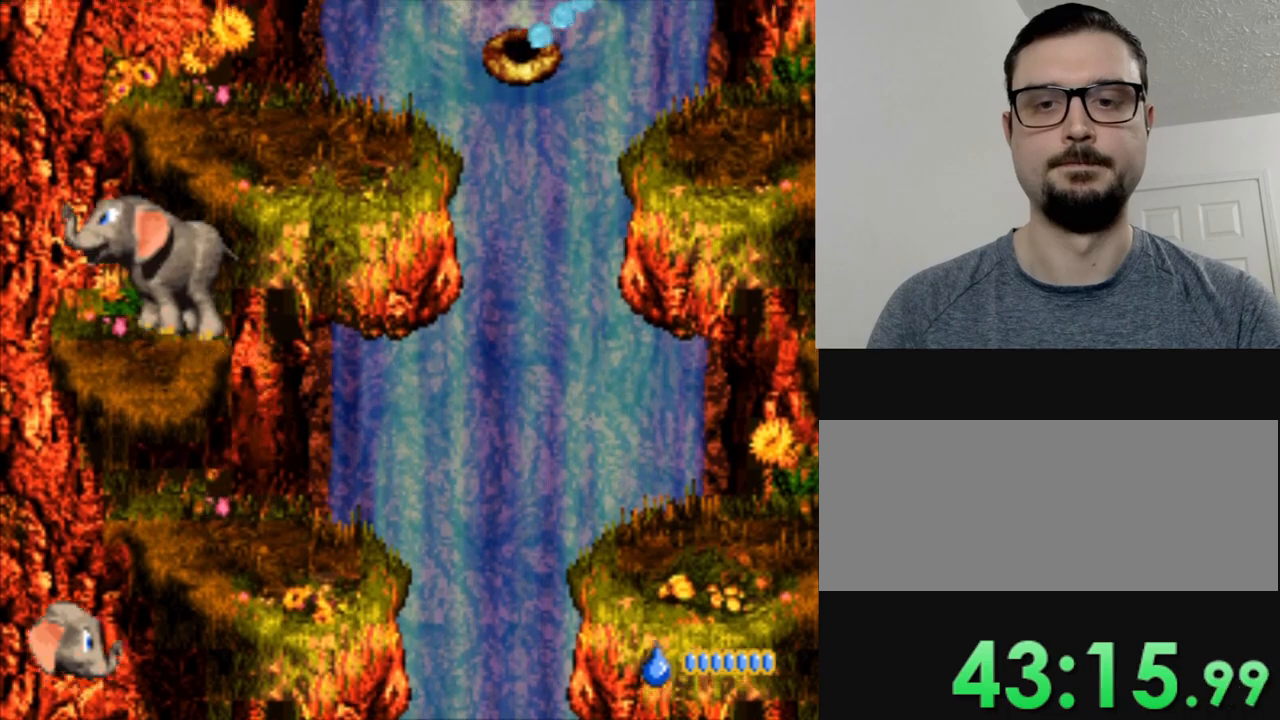
{"buttons": ["B", "Y", "DPAD_RIGHT"], "events": [[50, "DPAD_RIGHT", "down"], [150, "DPAD_RIGHT", "up"], [367, "B", "down"], [433, "DPAD_RIGHT", "down"]]}
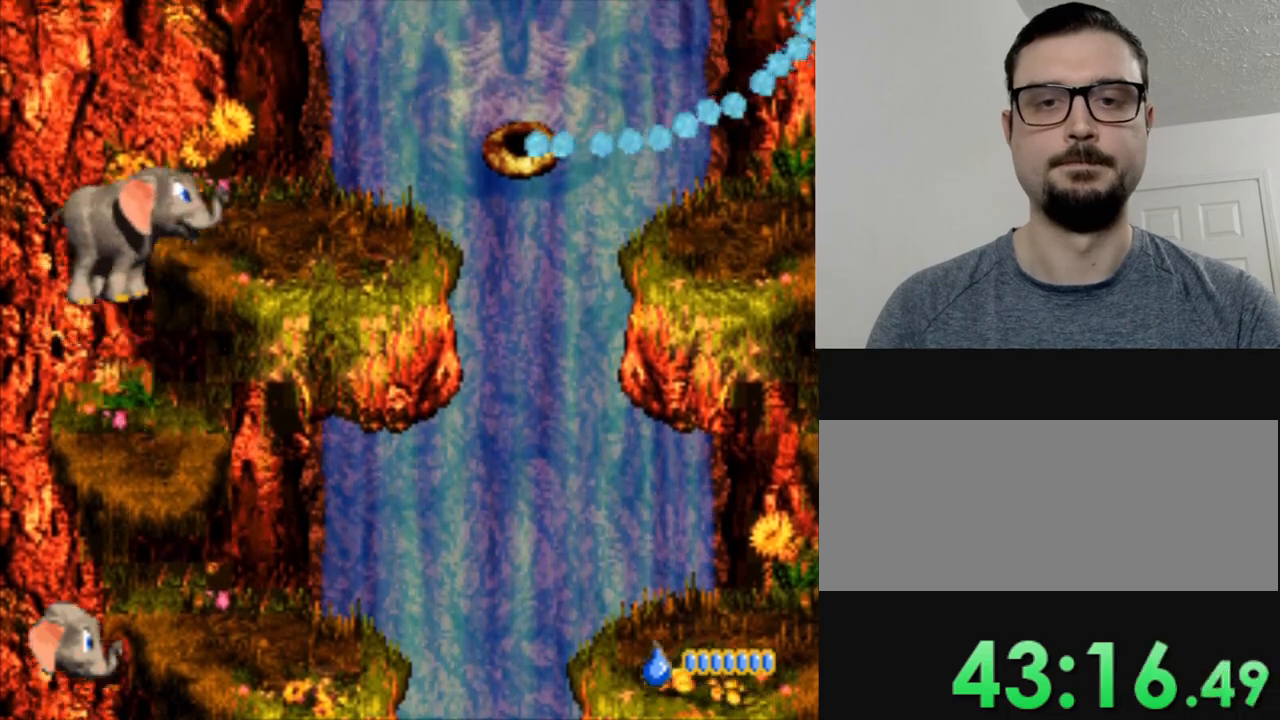
{"buttons": [], "events": [[117, "B", "up"], [134, "DPAD_RIGHT", "up"], [167, "Y", "up"]]}
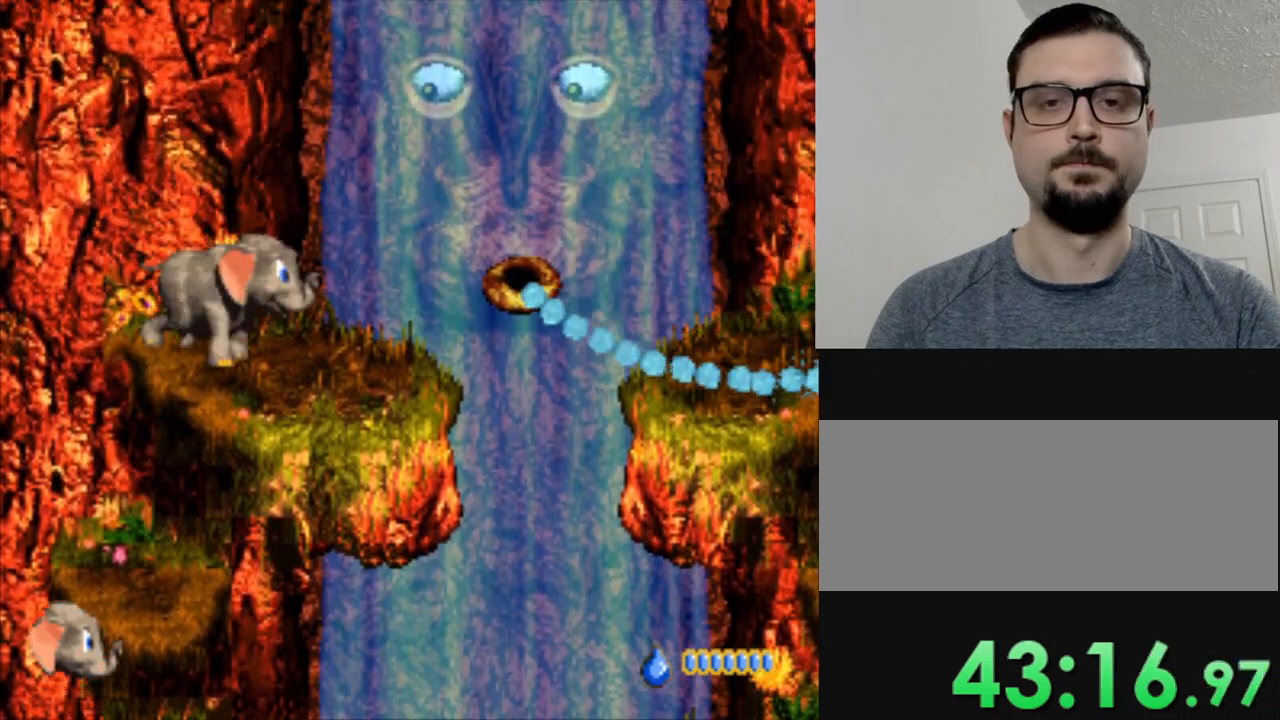
{"buttons": [], "events": []}
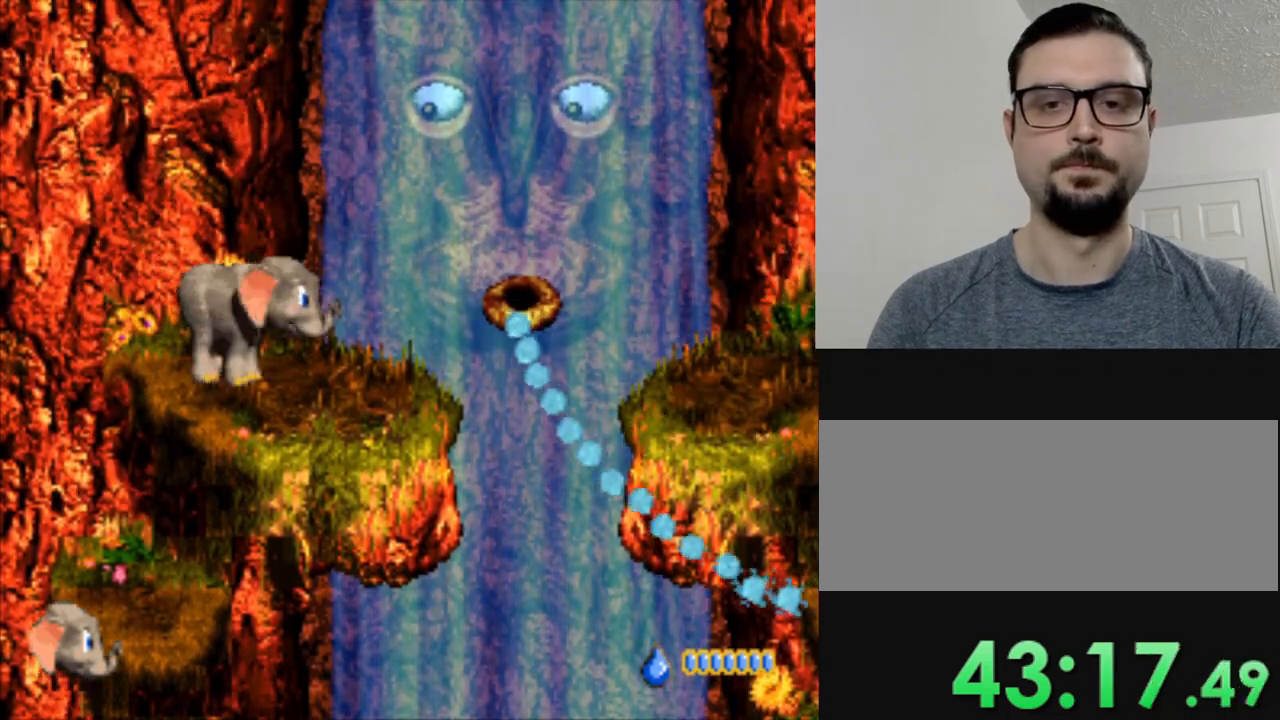
{"buttons": [], "events": []}
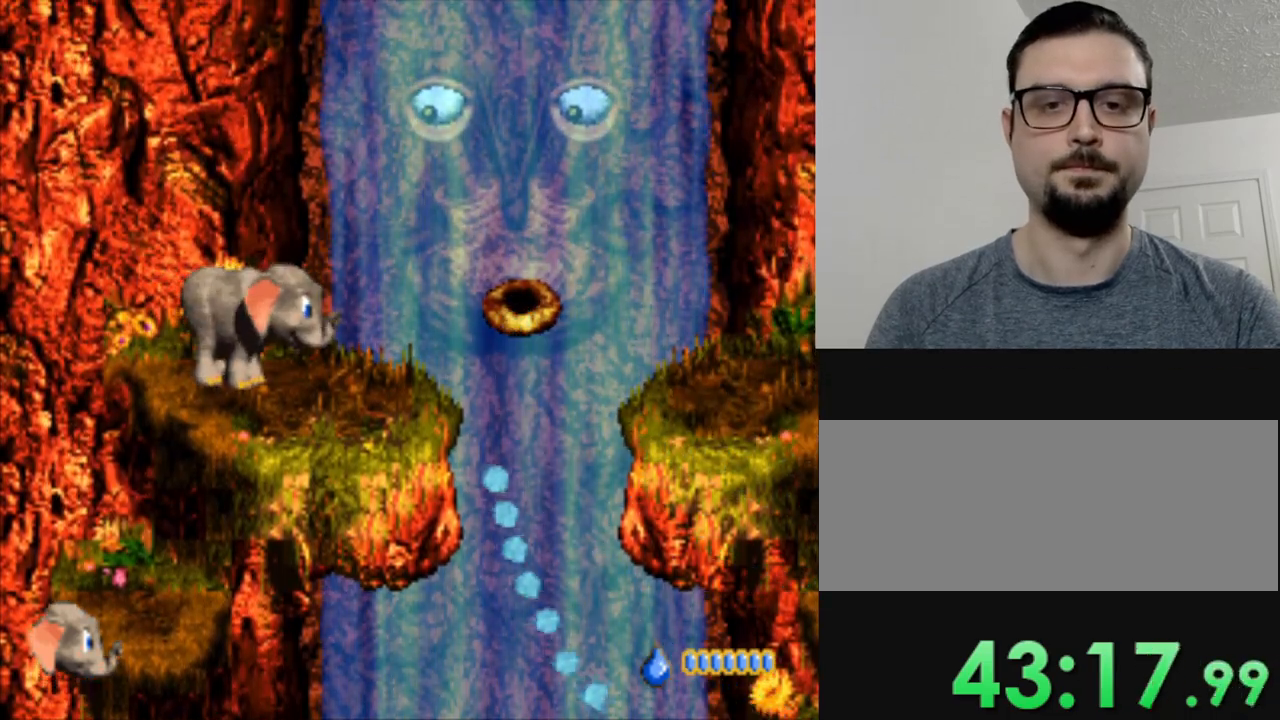
{"buttons": [], "events": [[100, "DPAD_RIGHT", "down"], [166, "DPAD_RIGHT", "up"]]}
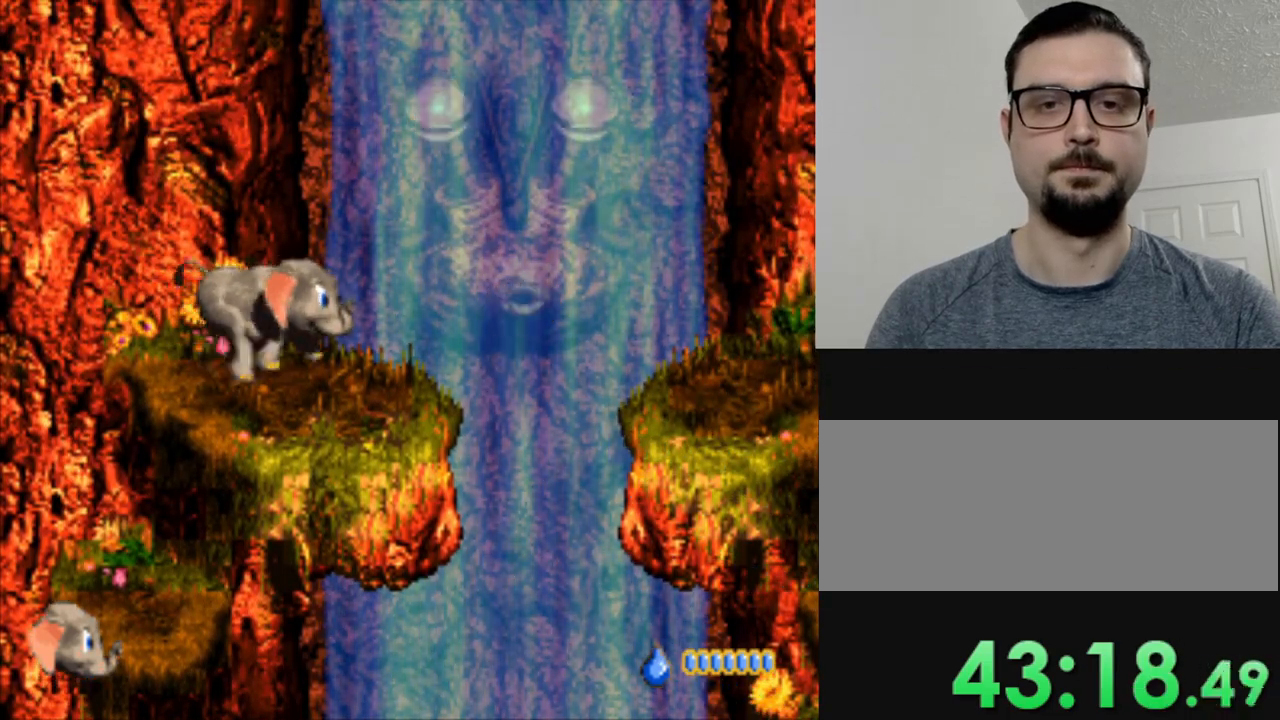
{"buttons": [], "events": [[300, "B", "down"], [400, "B", "up"]]}